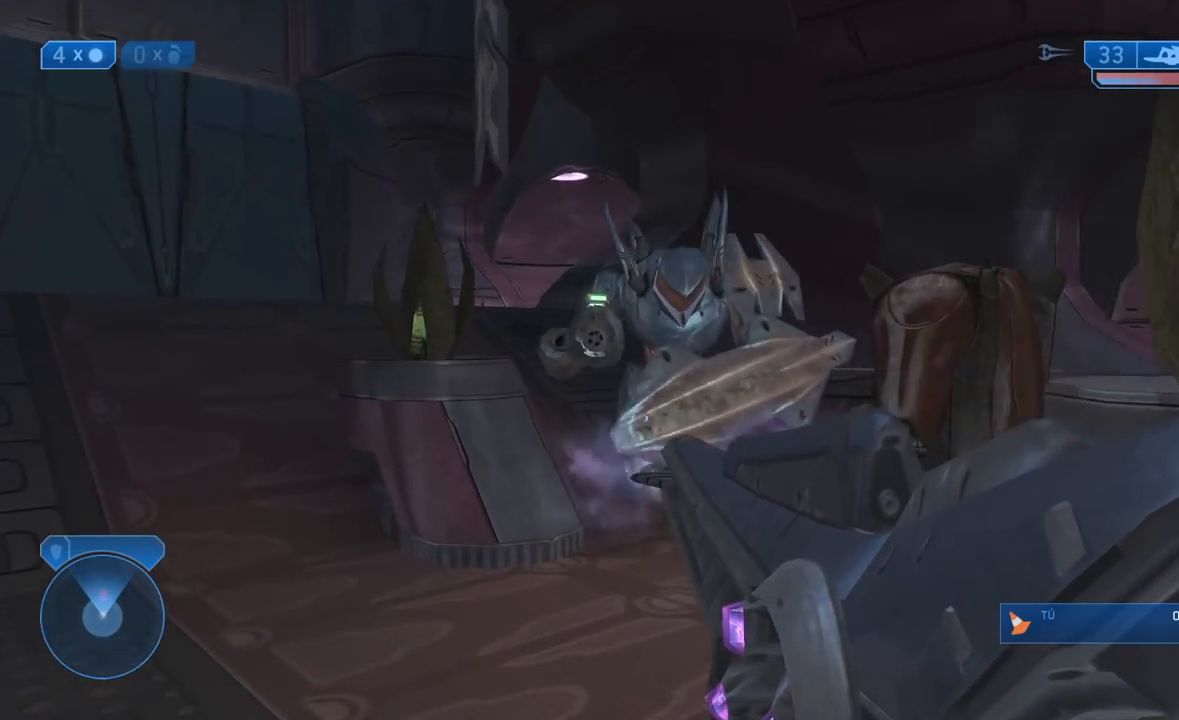
Gameplay with a controller (Xbox layout); each line is a JSON object with the inputs held at the frame after it. "events" lists button and stick changes between this image and that frame as [ms after this image, input, new state], when the widget could be followed in between.
{"buttons": [], "left_stick": "left", "right_stick": "right", "events": [[367, "right_stick", "right"], [433, "left_stick", "left"]]}
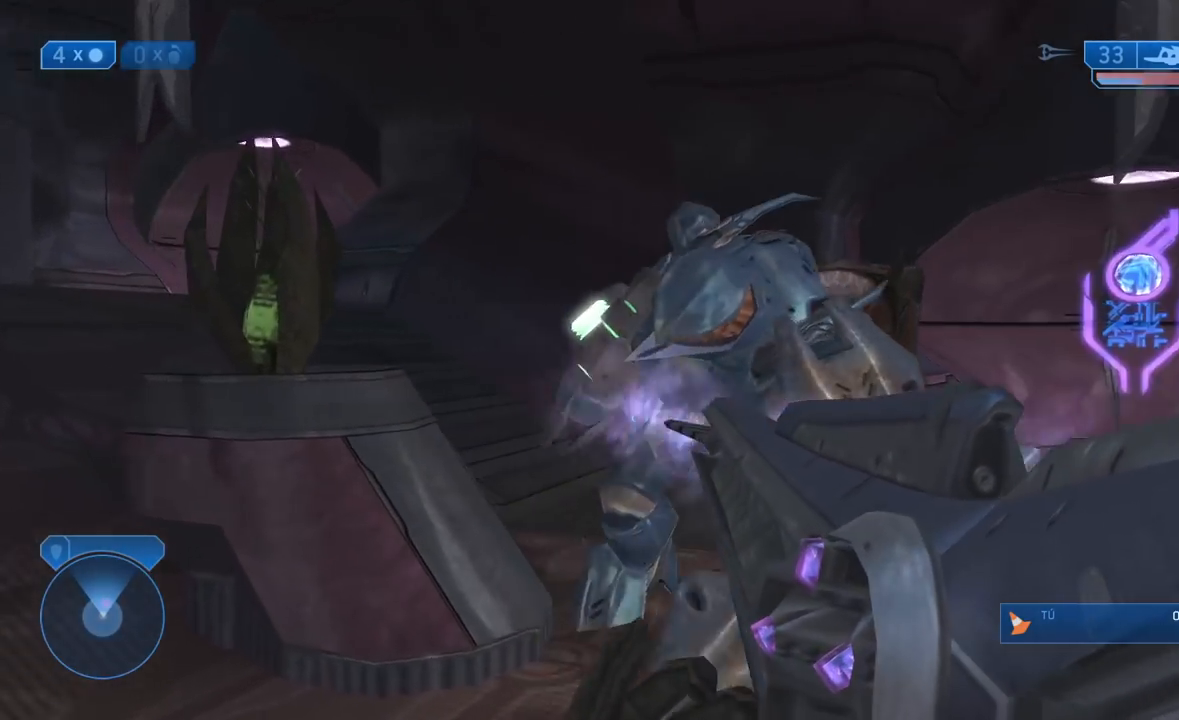
{"buttons": [], "left_stick": "left", "right_stick": "right", "events": []}
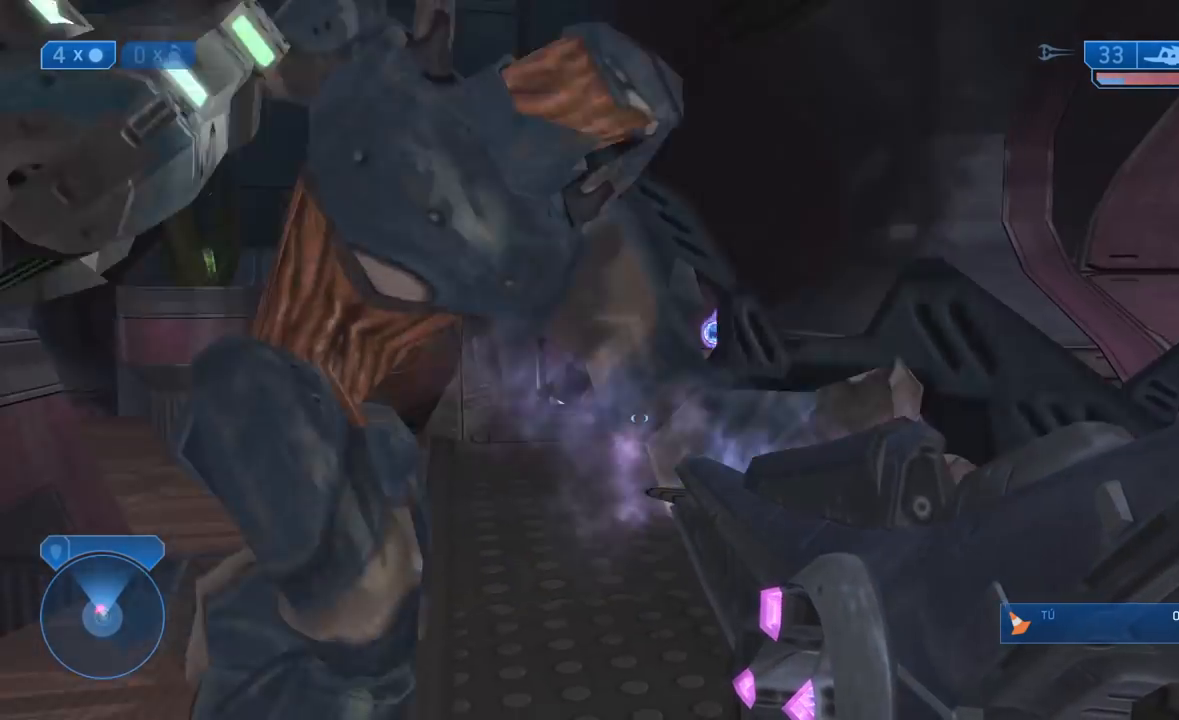
{"buttons": [], "left_stick": "center", "right_stick": "center", "events": [[200, "right_stick", "up"], [317, "right_stick", "center"], [350, "left_stick", "center"]]}
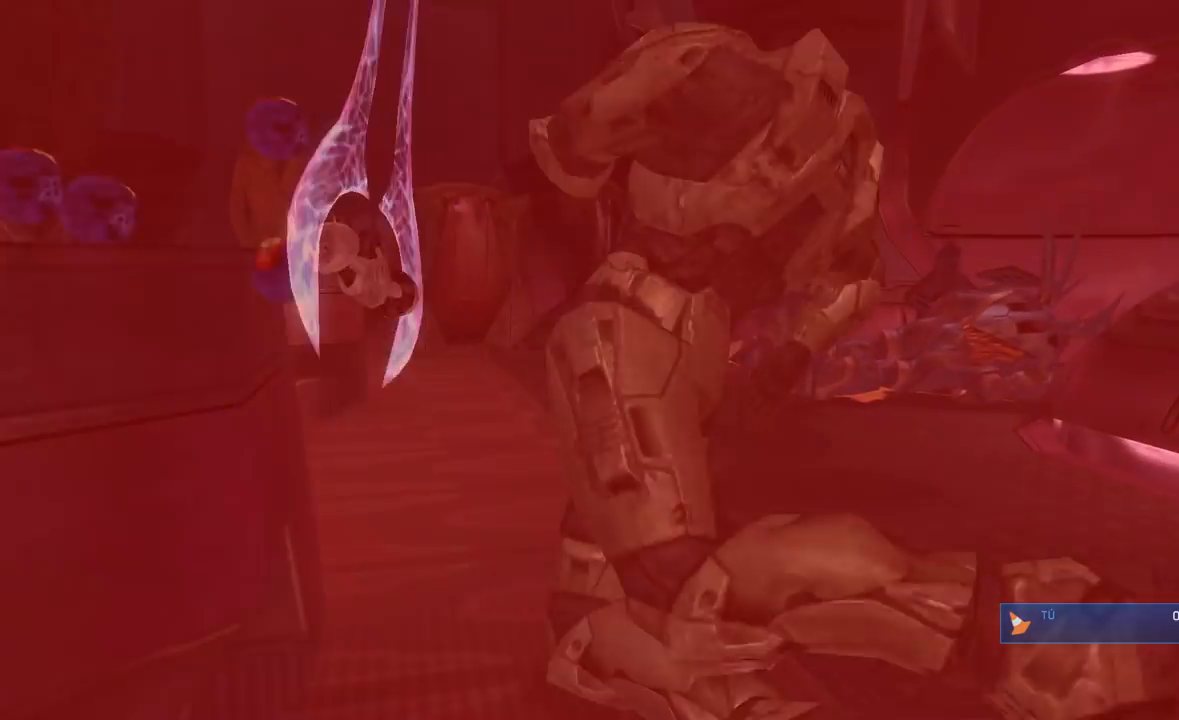
{"buttons": [], "left_stick": "right", "right_stick": "center", "events": [[83, "left_stick", "down-right"], [150, "left_stick", "center"], [183, "START", "down"], [383, "START", "up"], [450, "left_stick", "right"]]}
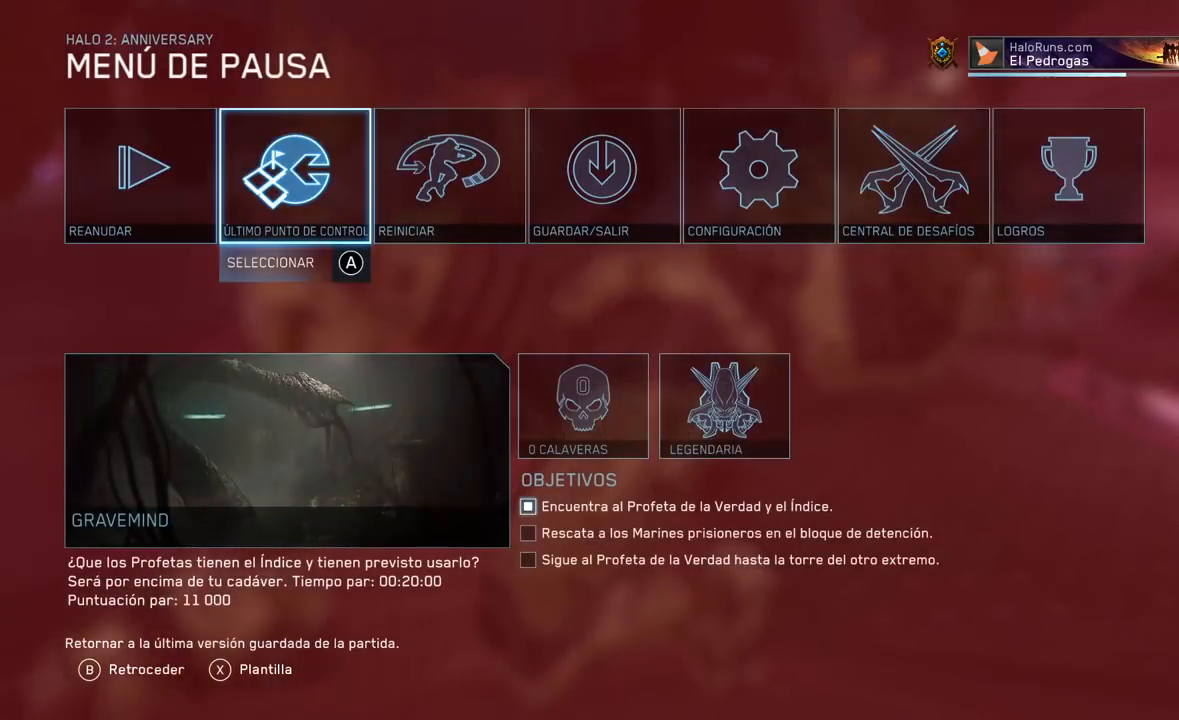
{"buttons": [], "left_stick": "up", "right_stick": "center", "events": [[33, "A", "down"], [67, "left_stick", "center"], [133, "A", "up"], [233, "A", "down"], [233, "left_stick", "left"], [333, "A", "up"], [333, "left_stick", "center"], [500, "left_stick", "up"]]}
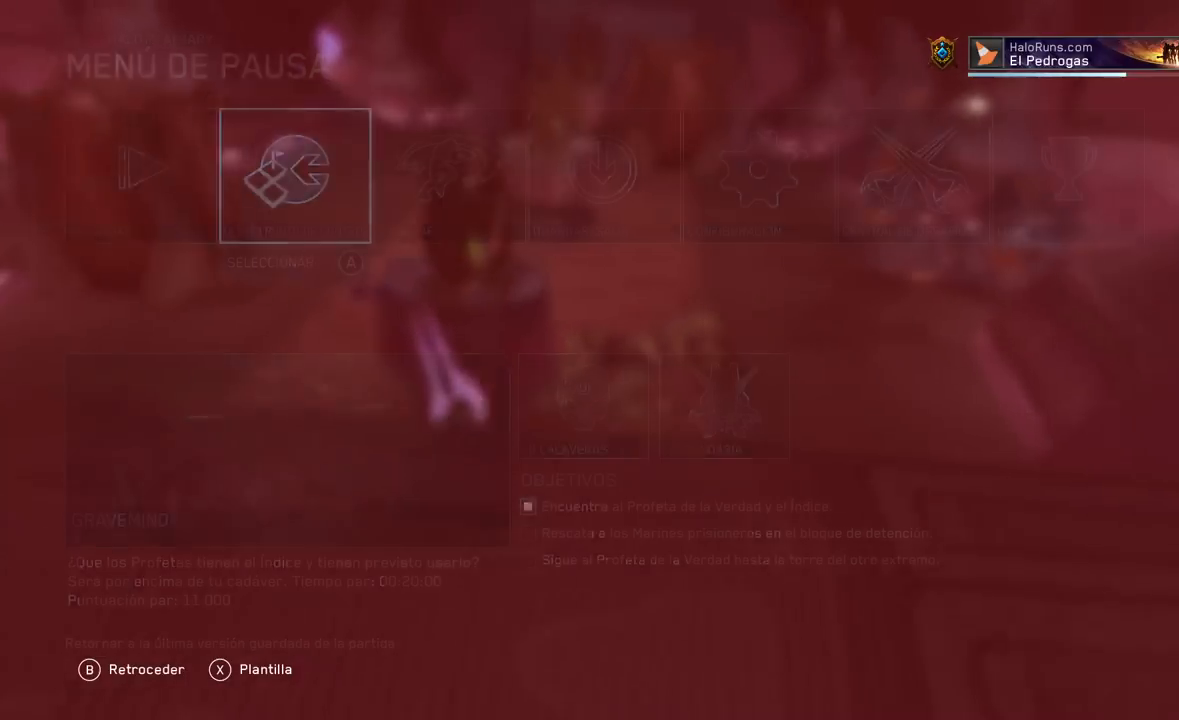
{"buttons": [], "left_stick": "up", "right_stick": "center", "events": []}
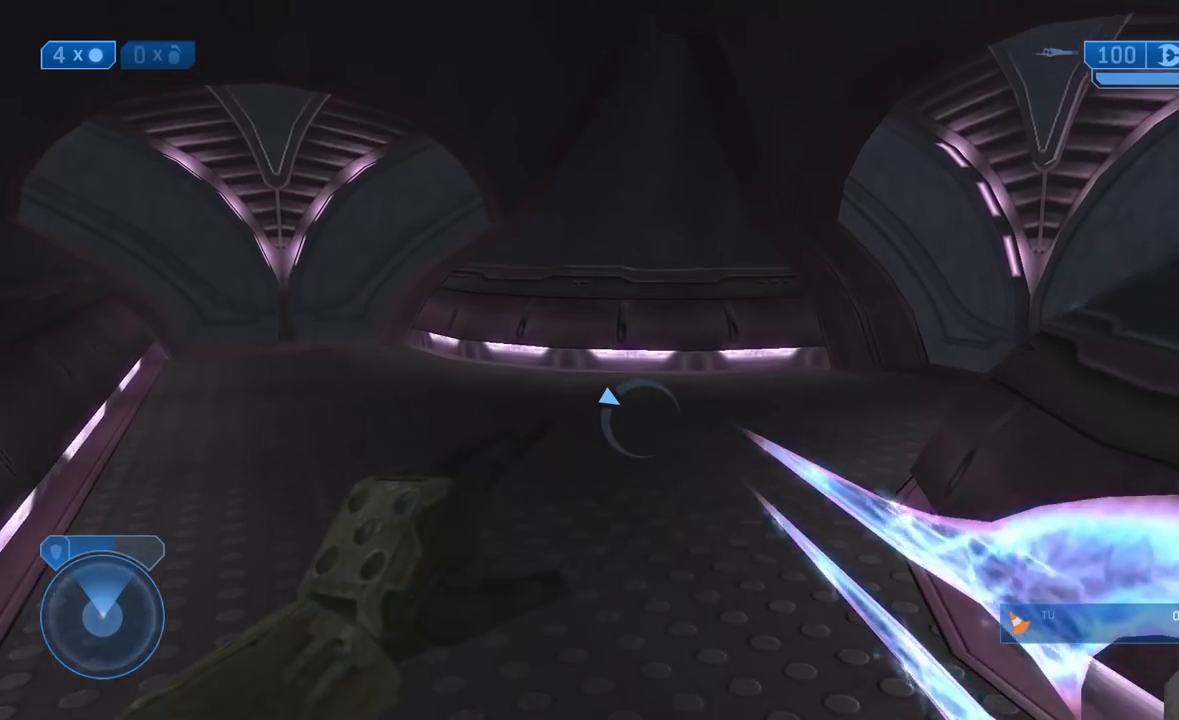
{"buttons": [], "left_stick": "up", "right_stick": "center", "events": [[100, "right_stick", "right"], [267, "right_stick", "center"]]}
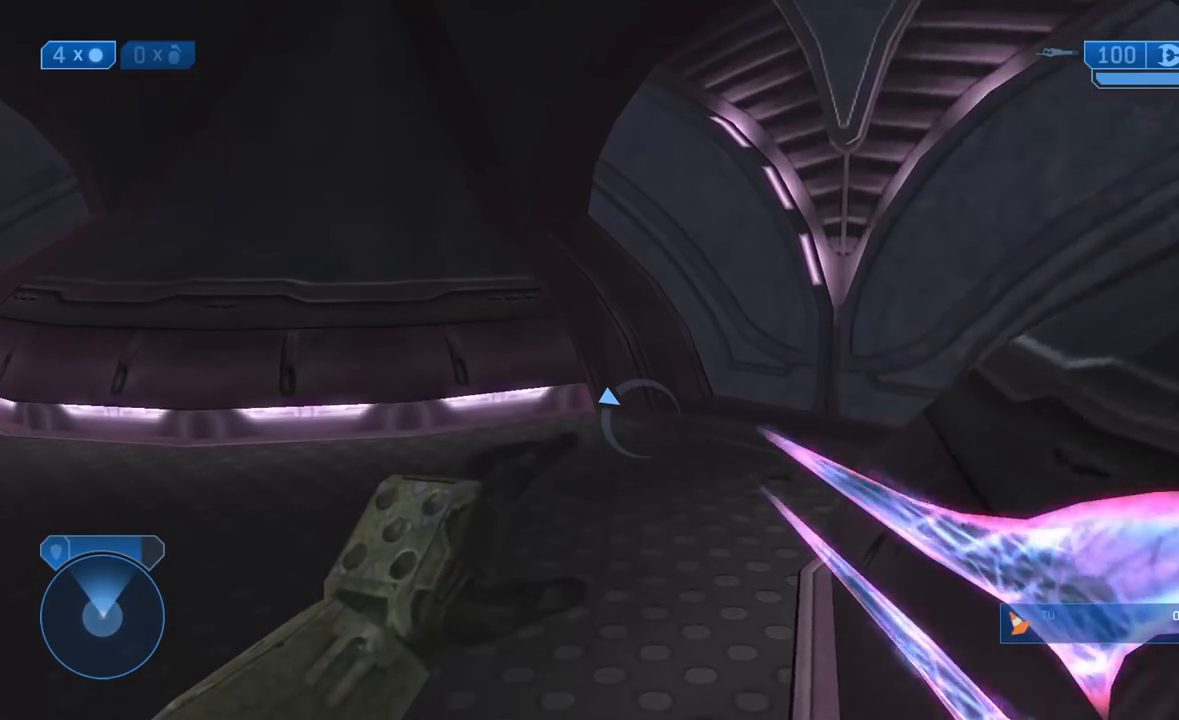
{"buttons": [], "left_stick": "up", "right_stick": "right", "events": [[133, "Y", "down"], [183, "Y", "up"], [367, "right_stick", "right"]]}
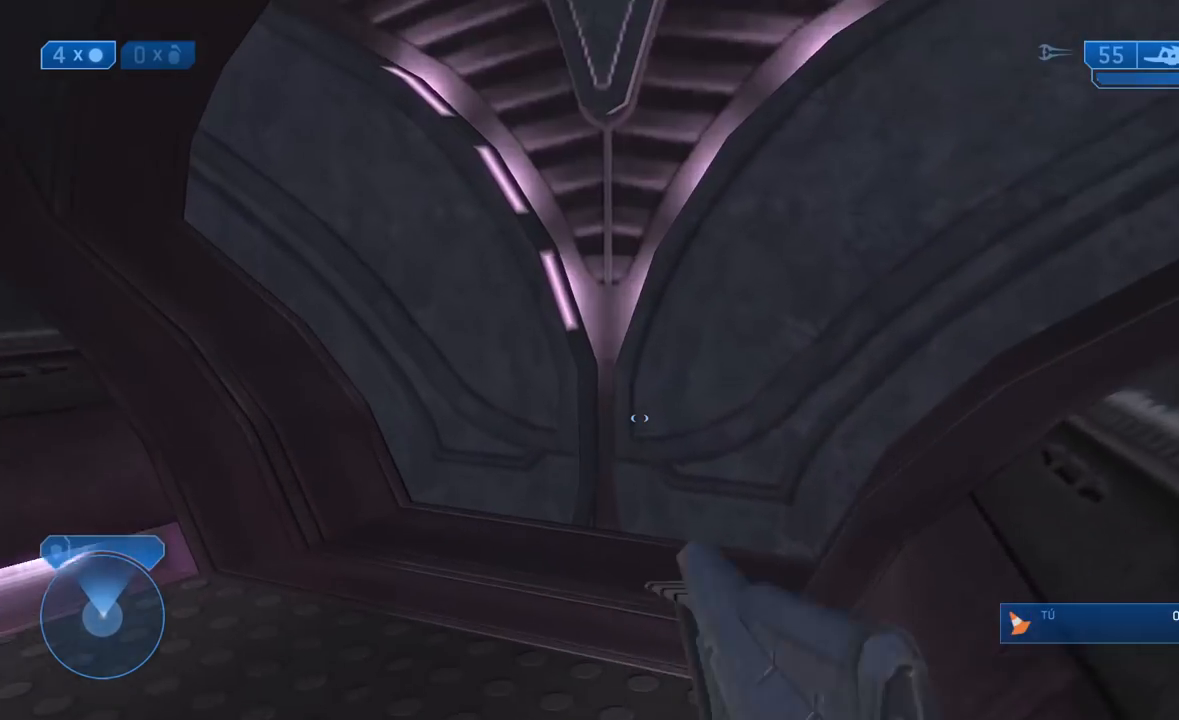
{"buttons": ["Y"], "left_stick": "up", "right_stick": "center", "events": [[33, "right_stick", "center"], [467, "Y", "down"]]}
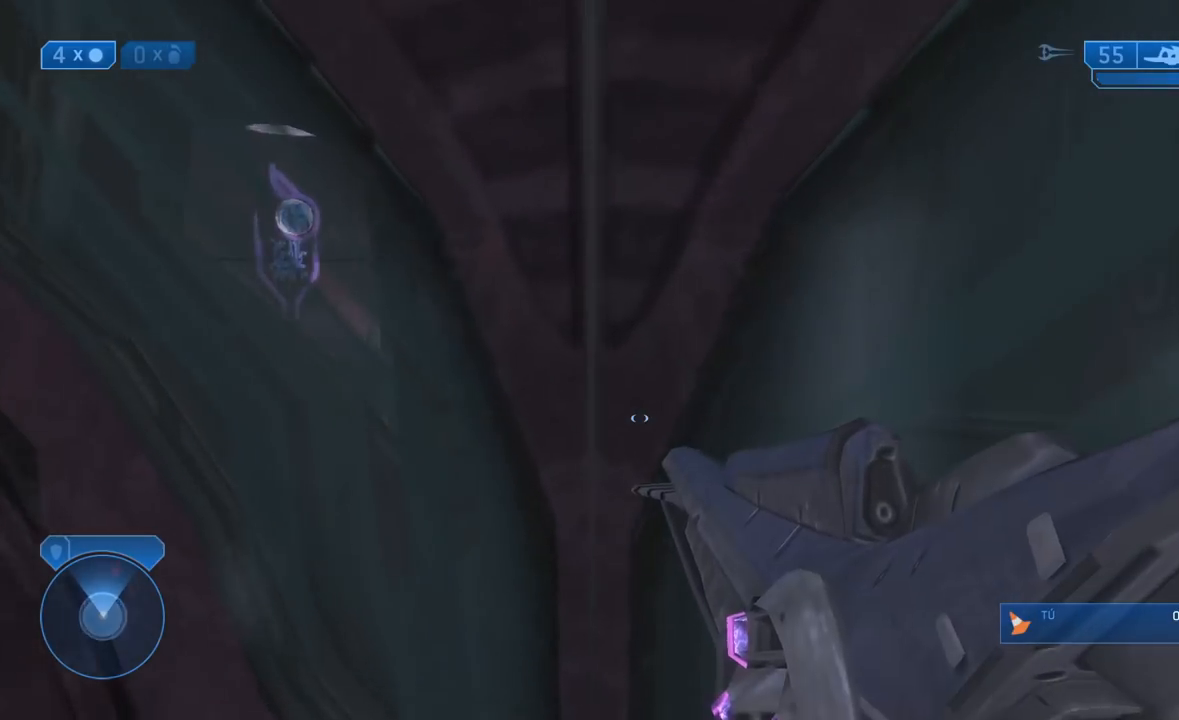
{"buttons": [], "left_stick": "up", "right_stick": "center", "events": [[33, "Y", "up"], [83, "Y", "down"], [167, "Y", "up"]]}
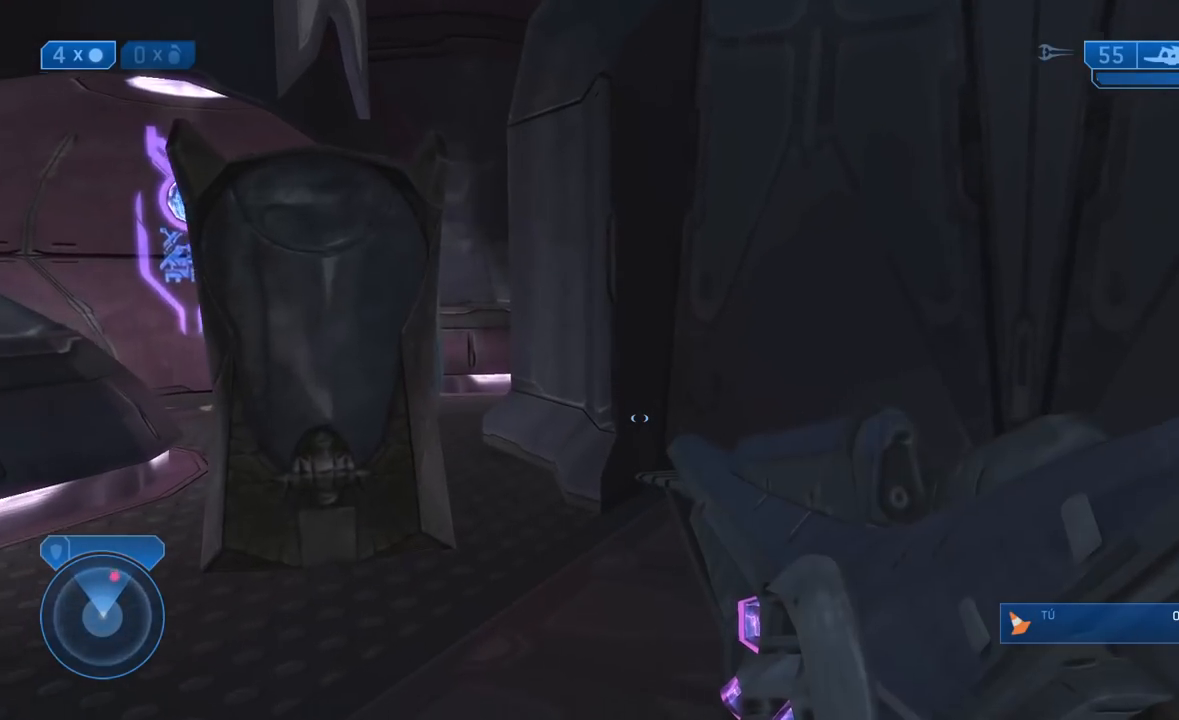
{"buttons": [], "left_stick": "up", "right_stick": "center", "events": []}
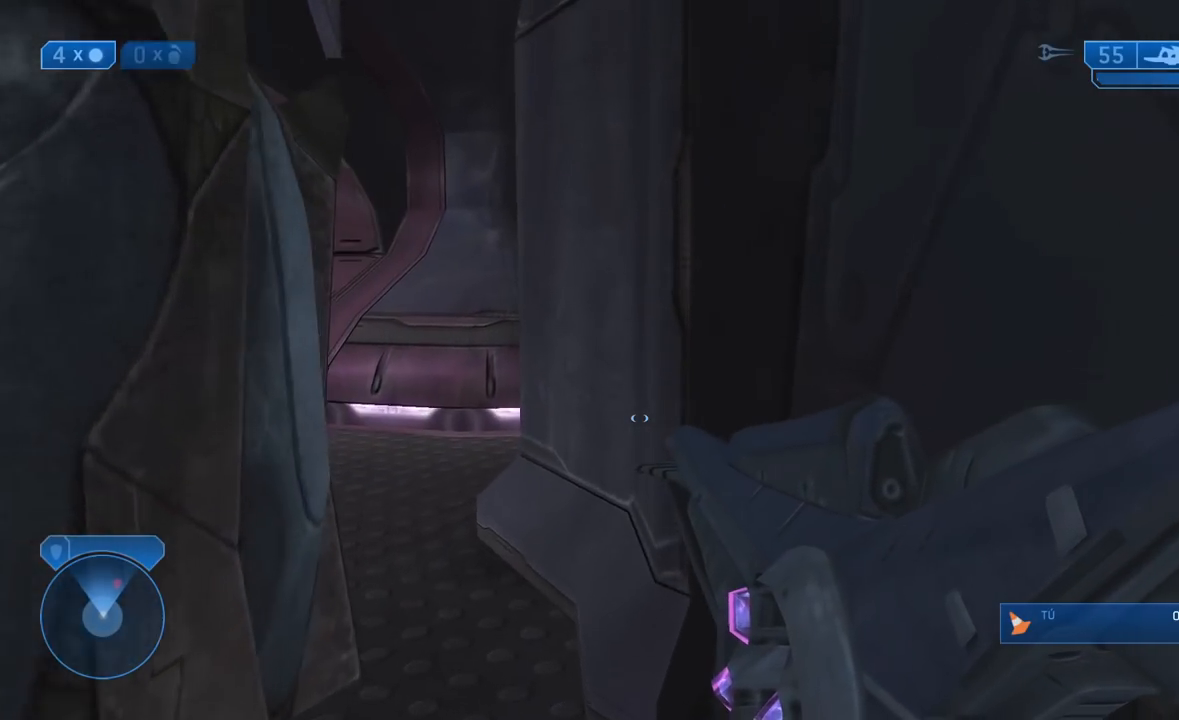
{"buttons": [], "left_stick": "up-left", "right_stick": "center", "events": [[383, "left_stick", "up-left"]]}
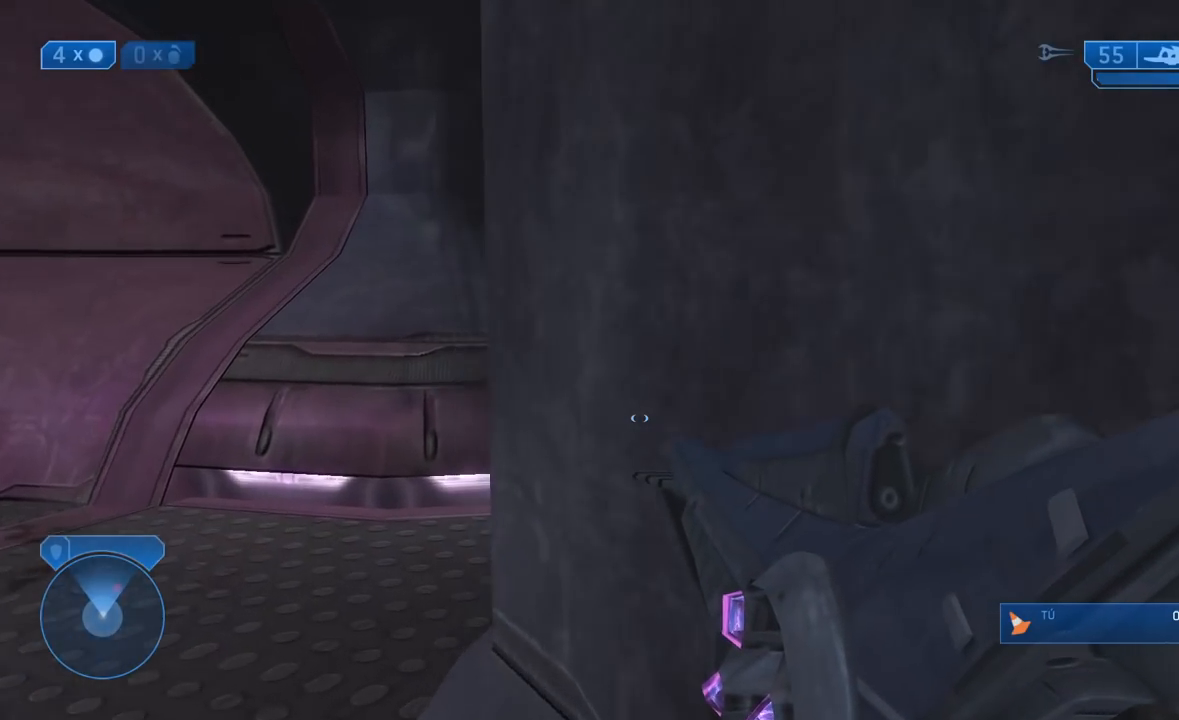
{"buttons": [], "left_stick": "up-left", "right_stick": "up", "events": [[33, "right_stick", "right"], [300, "right_stick", "up-right"], [433, "right_stick", "up"]]}
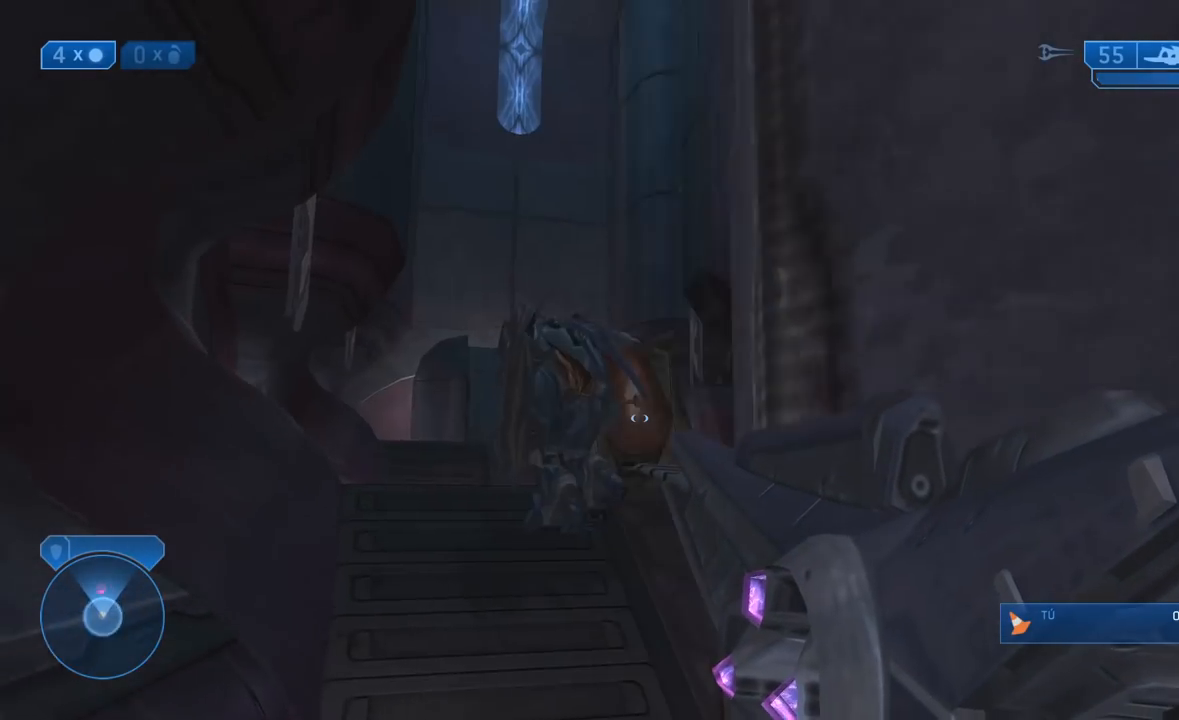
{"buttons": ["R3"], "left_stick": "up", "right_stick": "down-left", "events": [[117, "left_stick", "up"], [250, "right_stick", "center"], [383, "right_stick", "down-left"], [450, "R3", "down"]]}
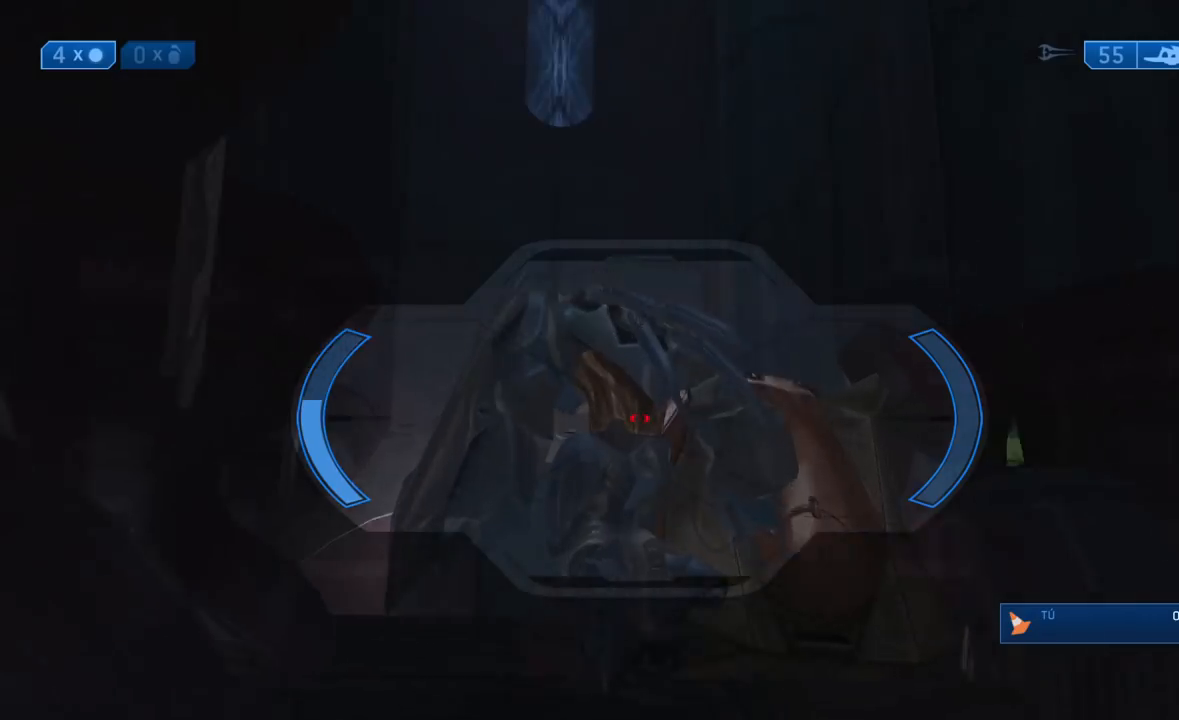
{"buttons": [], "left_stick": "center", "right_stick": "up-left", "events": [[67, "R3", "up"], [100, "left_stick", "center"], [133, "right_stick", "center"], [333, "right_stick", "up"], [433, "right_stick", "up-left"]]}
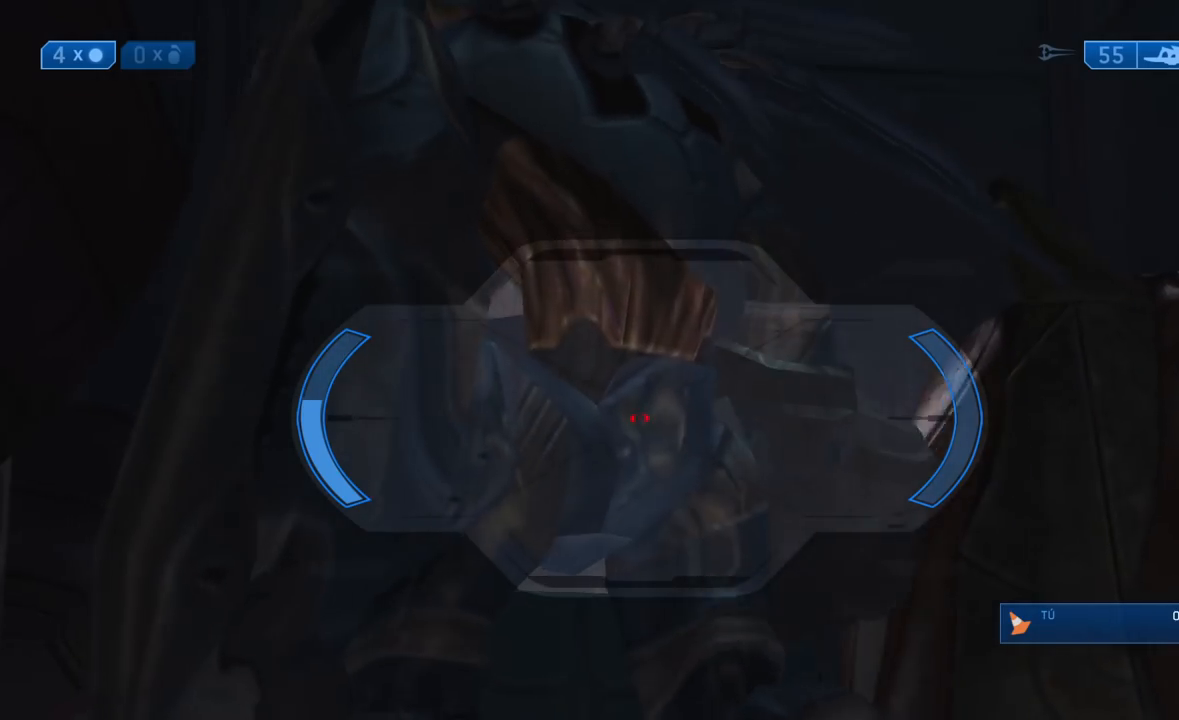
{"buttons": ["R2"], "left_stick": "center", "right_stick": "up-left", "events": [[467, "R2", "down"]]}
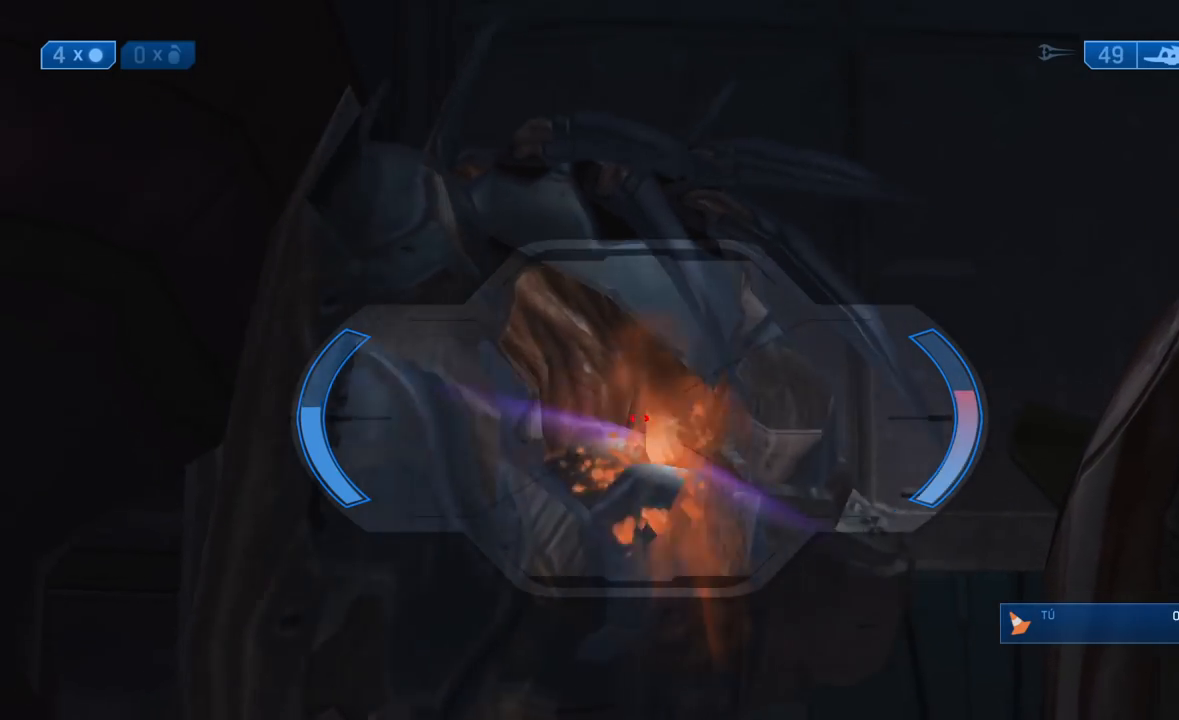
{"buttons": [], "left_stick": "center", "right_stick": "down-left", "events": [[150, "right_stick", "down-left"], [167, "R2", "up"], [433, "right_stick", "center"], [483, "right_stick", "down-left"]]}
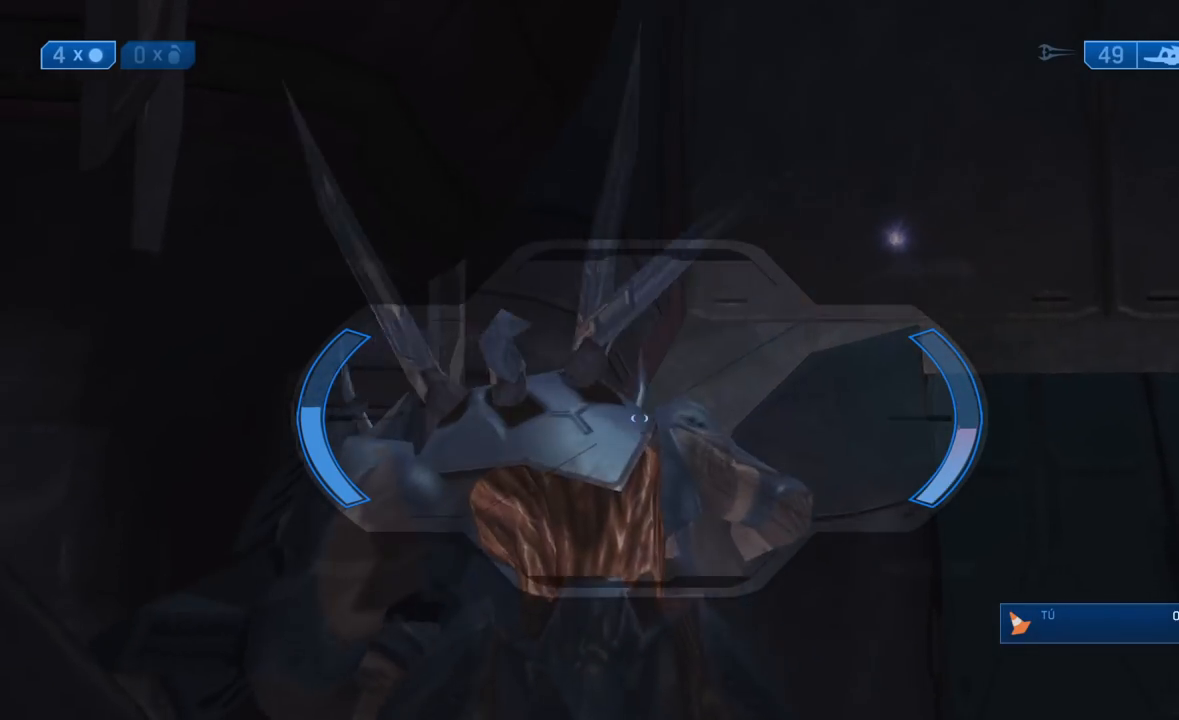
{"buttons": ["R2"], "left_stick": "up", "right_stick": "center", "events": [[433, "R2", "down"], [433, "left_stick", "up"], [433, "right_stick", "center"]]}
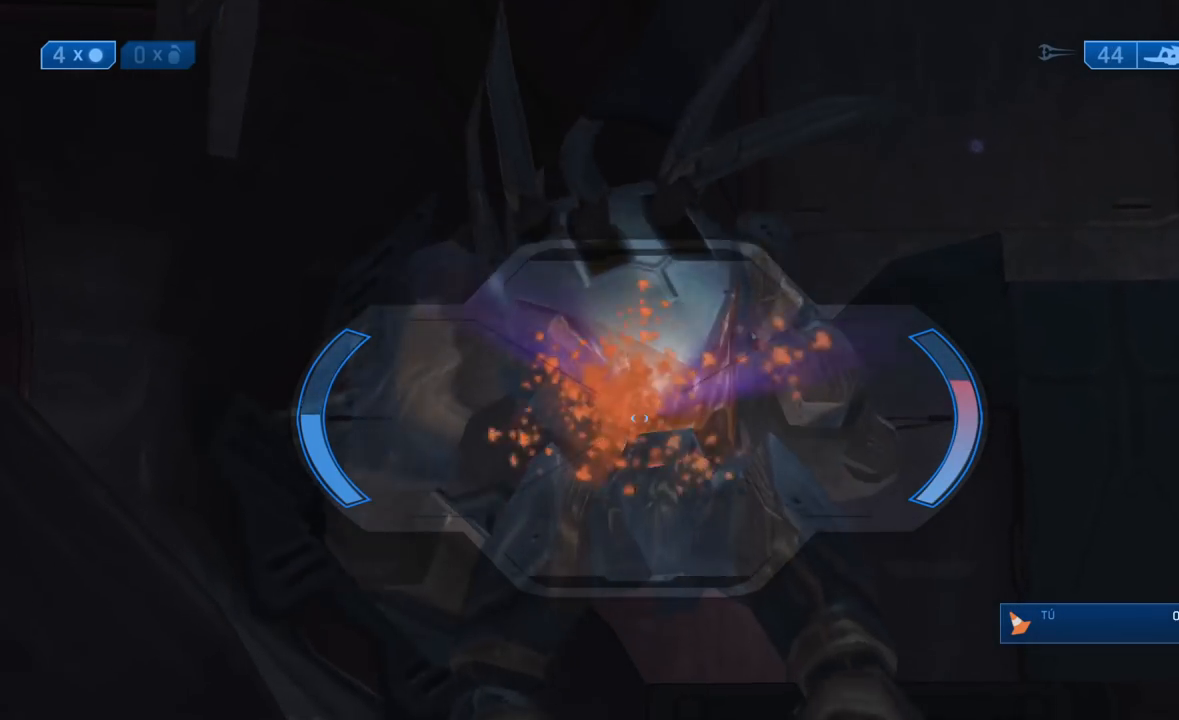
{"buttons": [], "left_stick": "up", "right_stick": "center", "events": [[50, "R2", "up"], [417, "Y", "down"], [467, "Y", "up"]]}
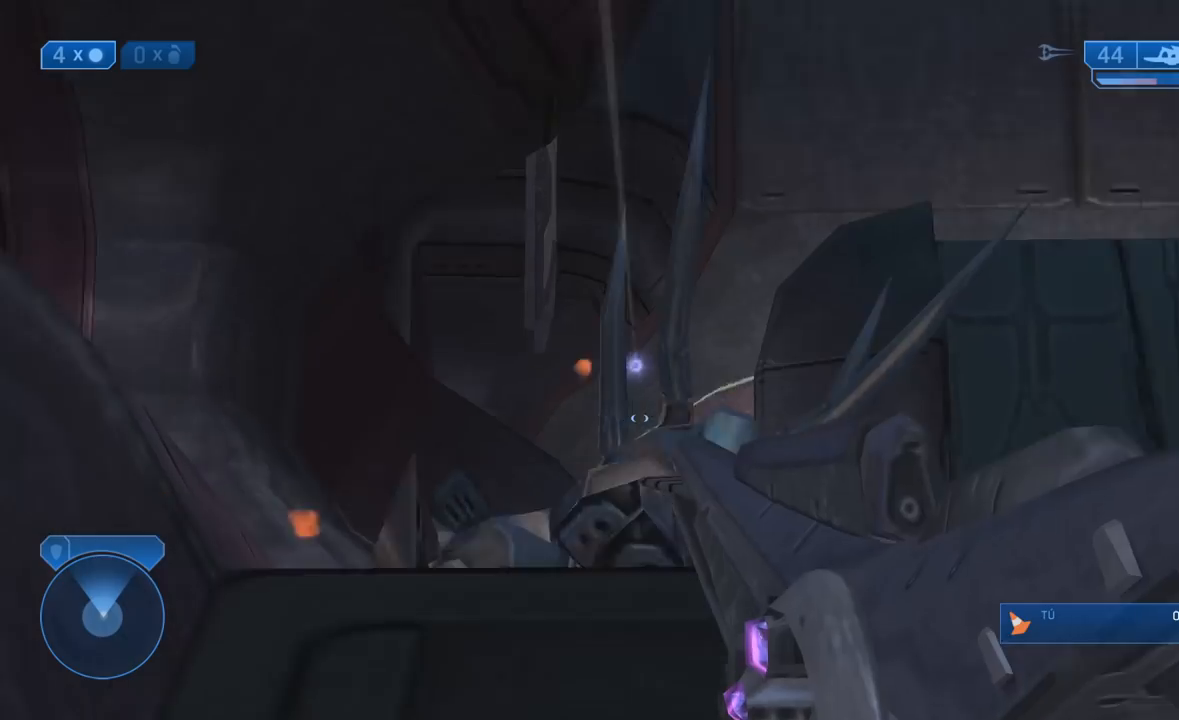
{"buttons": [], "left_stick": "up", "right_stick": "down", "events": [[67, "Y", "down"], [133, "Y", "up"], [267, "right_stick", "down-right"], [367, "right_stick", "down"]]}
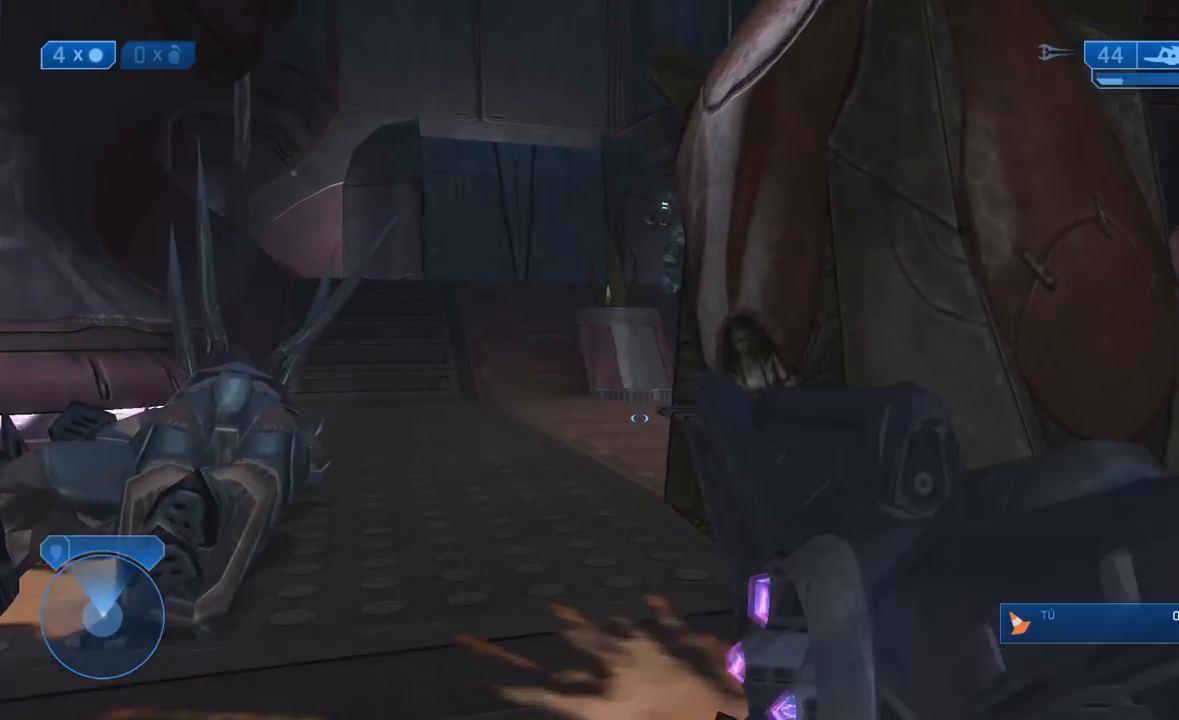
{"buttons": [], "left_stick": "up-left", "right_stick": "right", "events": [[200, "left_stick", "up-left"], [483, "right_stick", "right"]]}
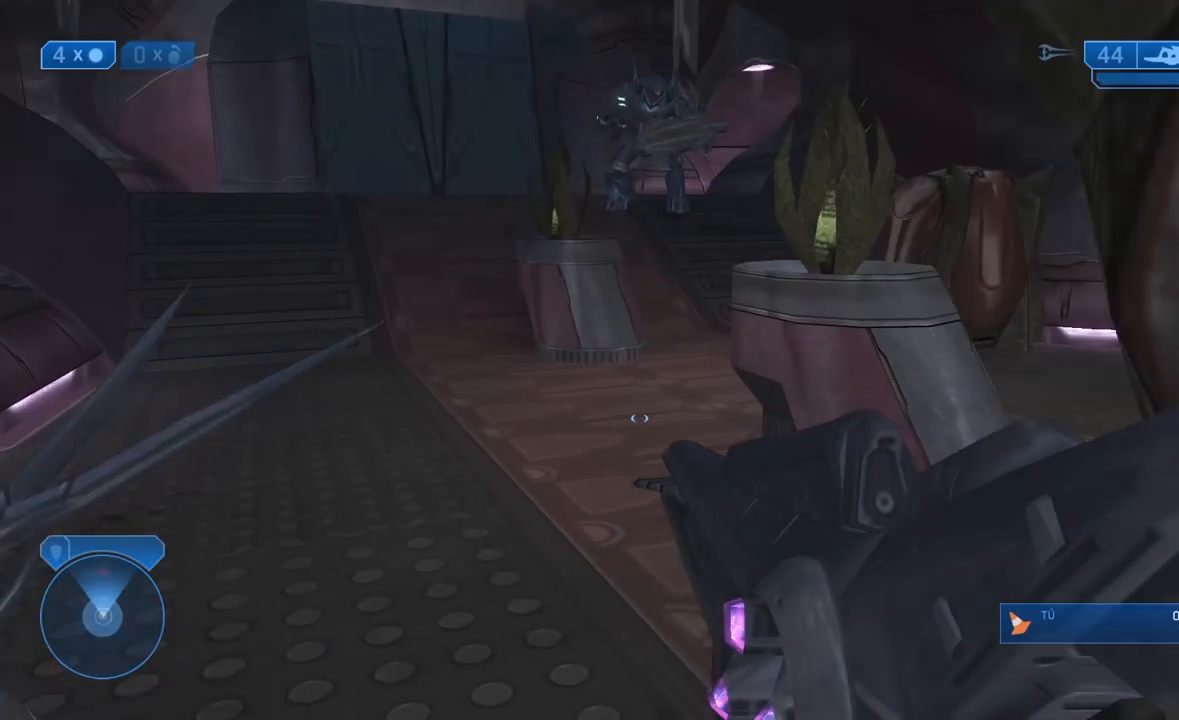
{"buttons": [], "left_stick": "up-left", "right_stick": "up-right", "events": [[83, "right_stick", "center"], [450, "right_stick", "up-right"]]}
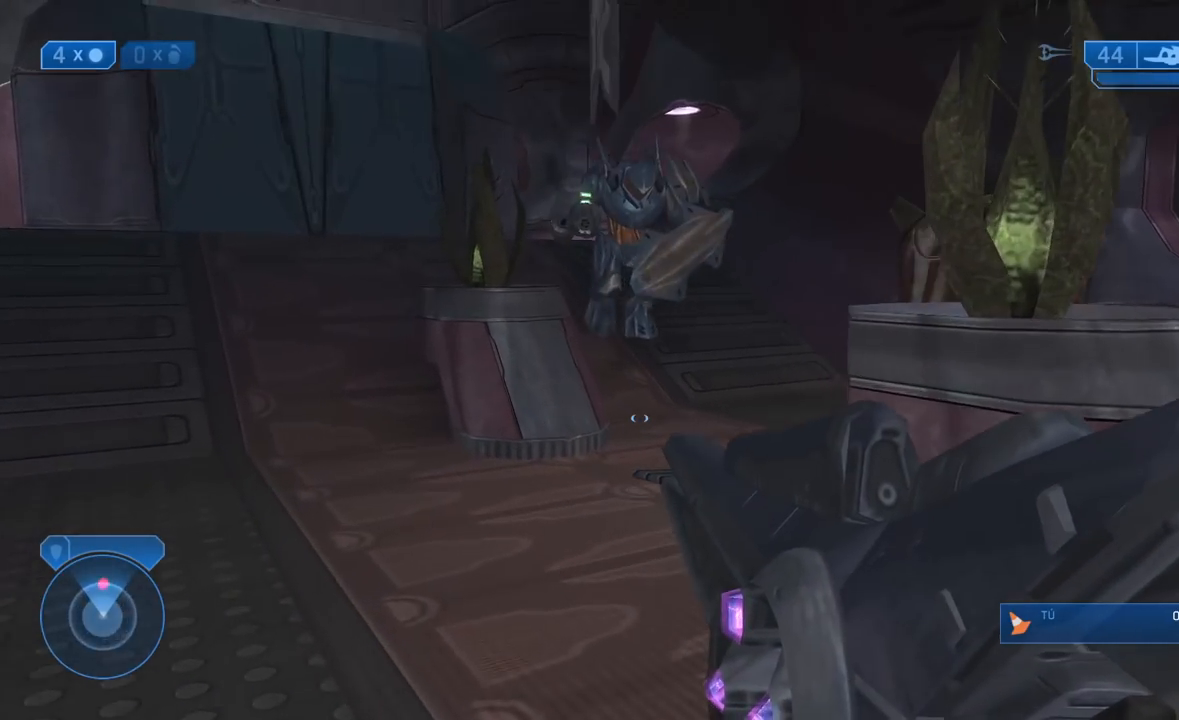
{"buttons": [], "left_stick": "up-left", "right_stick": "center", "events": [[17, "right_stick", "center"]]}
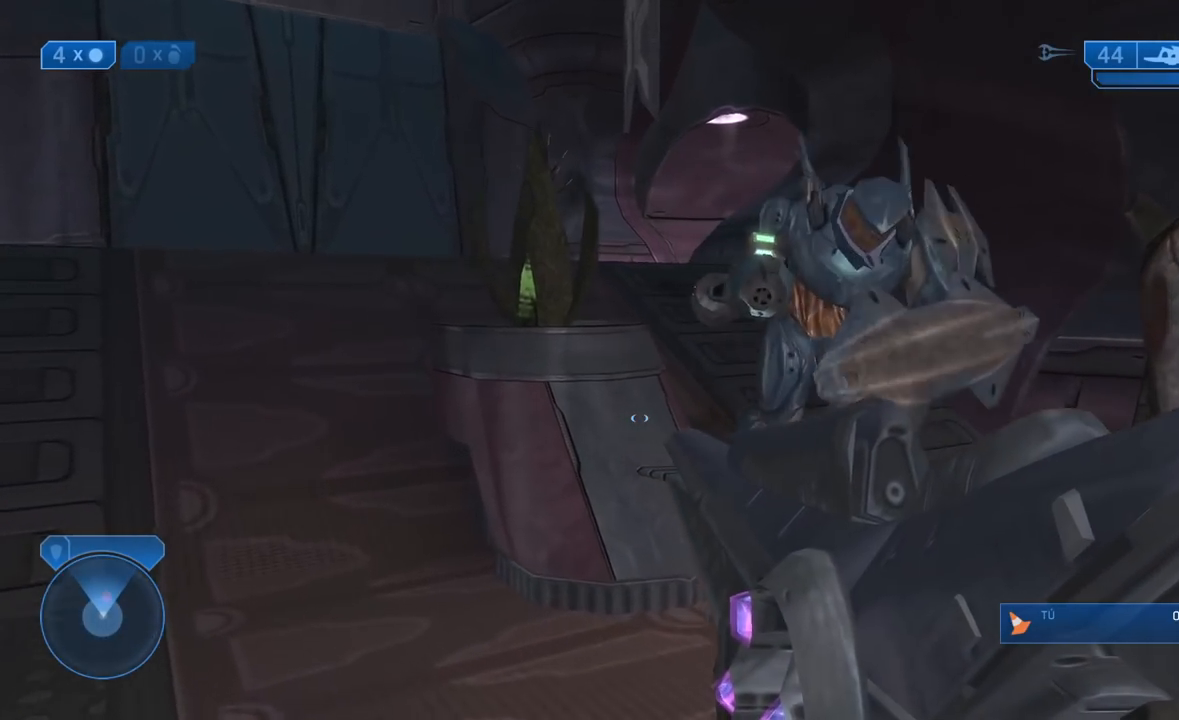
{"buttons": [], "left_stick": "up-left", "right_stick": "center", "events": []}
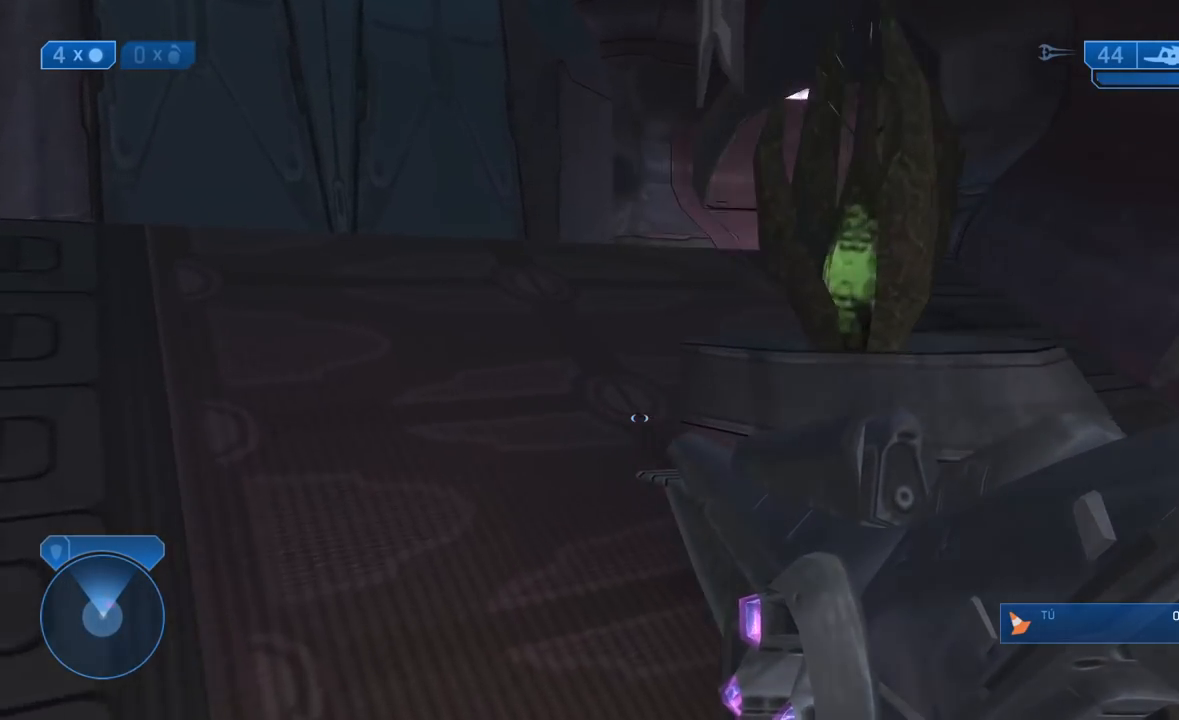
{"buttons": [], "left_stick": "left", "right_stick": "right", "events": [[167, "right_stick", "right"], [467, "left_stick", "left"]]}
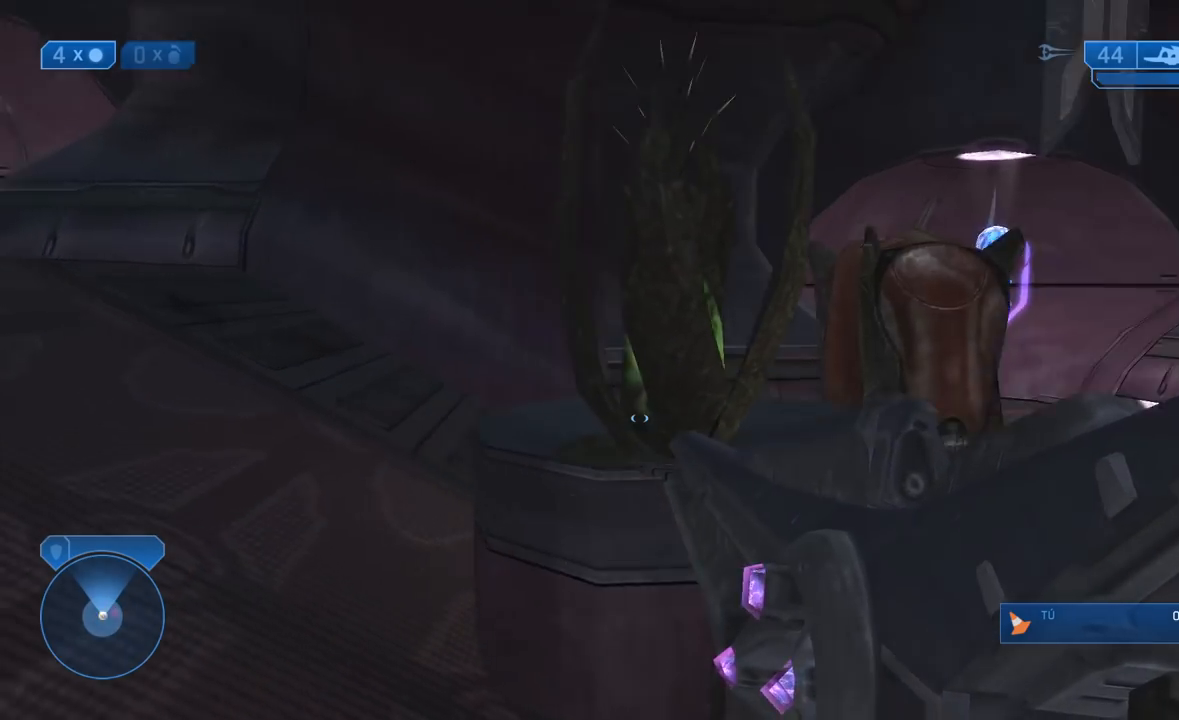
{"buttons": [], "left_stick": "left", "right_stick": "right", "events": []}
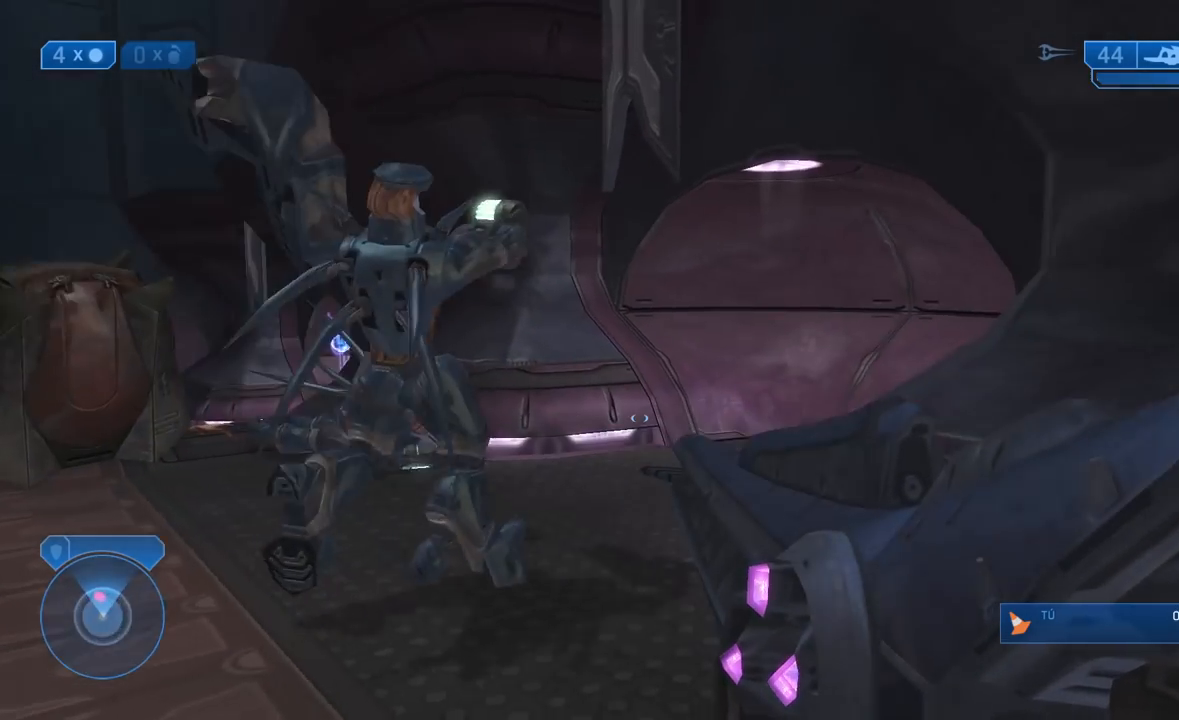
{"buttons": [], "left_stick": "center", "right_stick": "up-left", "events": [[67, "right_stick", "center"], [200, "R3", "down"], [200, "left_stick", "center"], [317, "R3", "up"], [333, "right_stick", "up-left"]]}
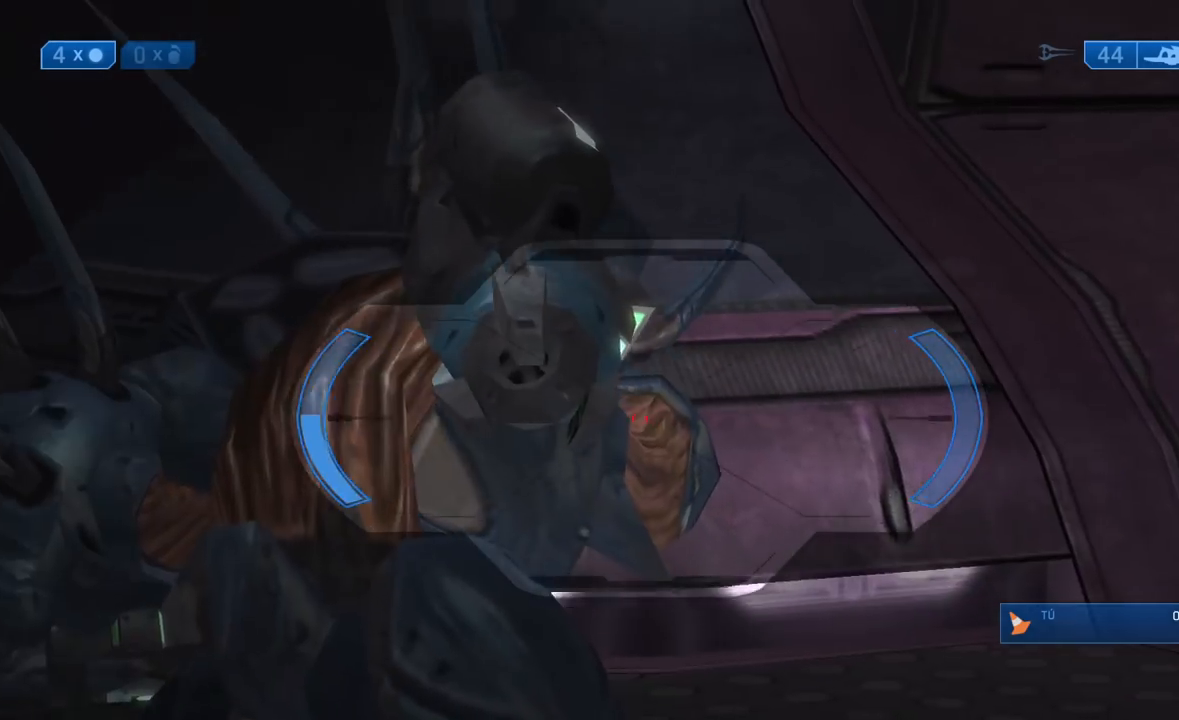
{"buttons": [], "left_stick": "center", "right_stick": "center", "events": [[150, "right_stick", "left"], [350, "right_stick", "up-left"], [483, "right_stick", "center"]]}
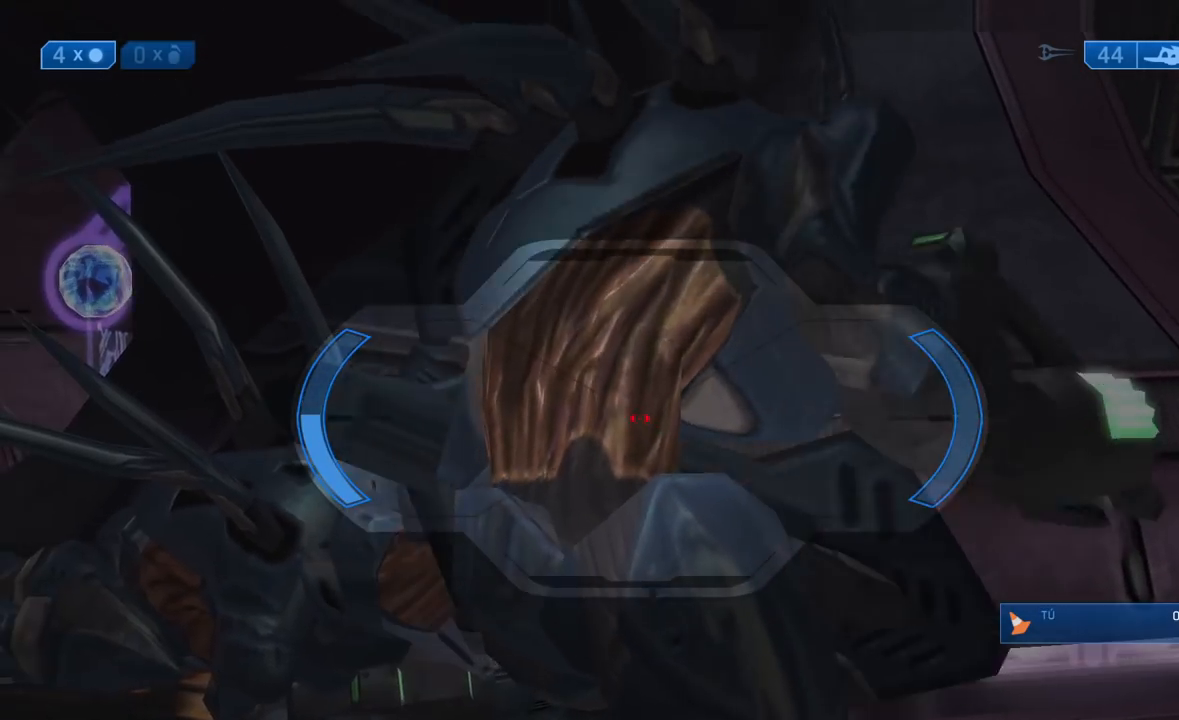
{"buttons": [], "left_stick": "center", "right_stick": "center", "events": [[33, "R2", "down"], [267, "R2", "up"]]}
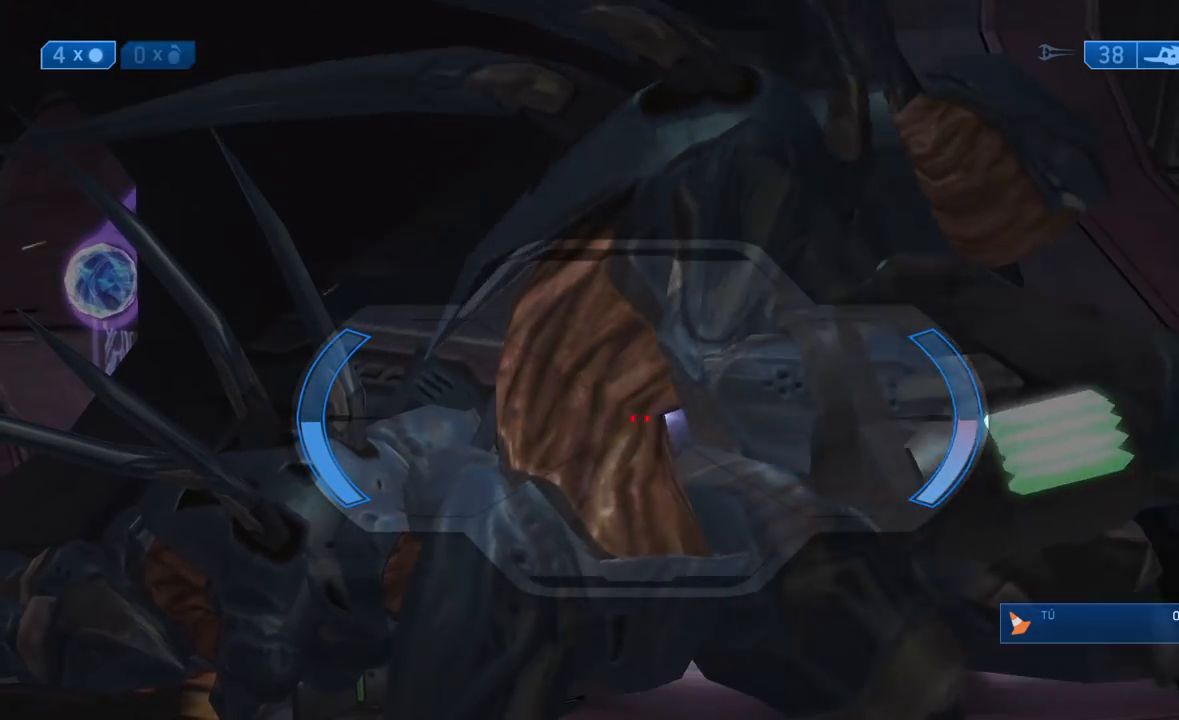
{"buttons": [], "left_stick": "center", "right_stick": "center", "events": [[100, "right_stick", "left"], [367, "right_stick", "center"]]}